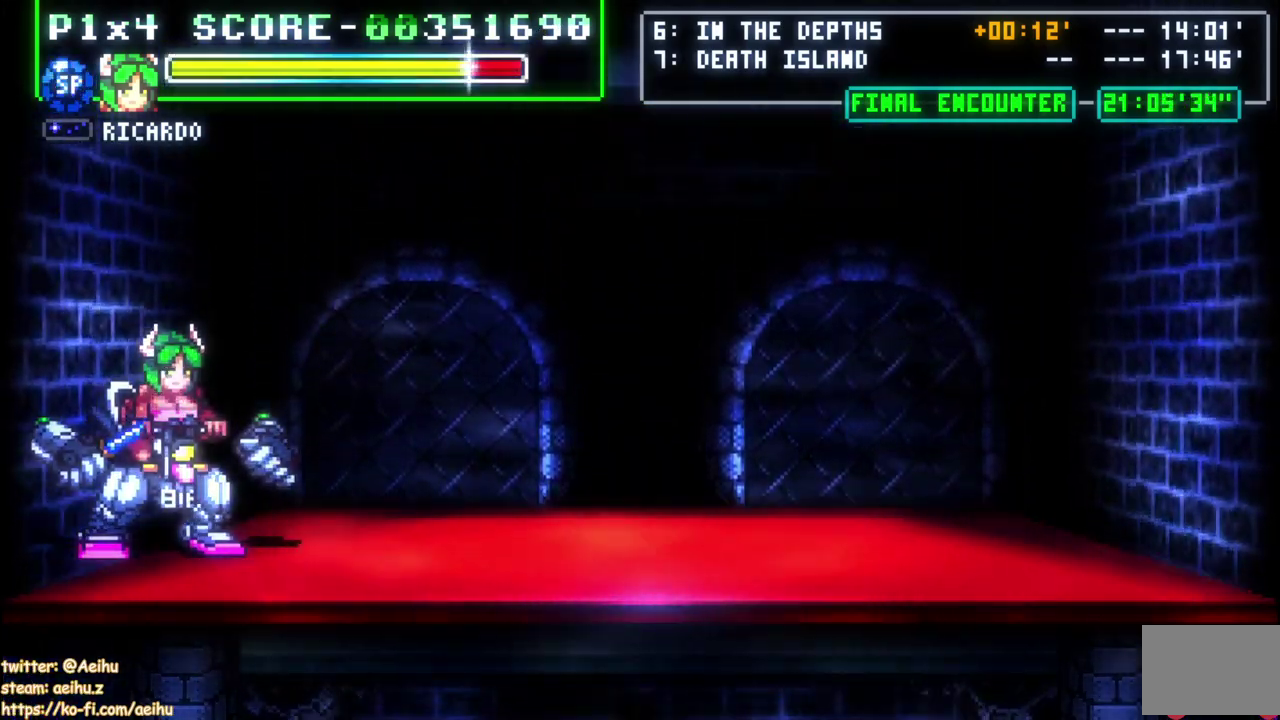
Gameplay with a controller (PlayStation layout); each line is a JSON object with the inputs held at the frame after it. "events" lists button and stick changes between this image and that frame as [ms after this image, input, new state], when the widget could be followed in between. This document gives stick clicks only as held states, not as events.
{"buttons": [], "left_stick": "center", "right_stick": "center", "events": []}
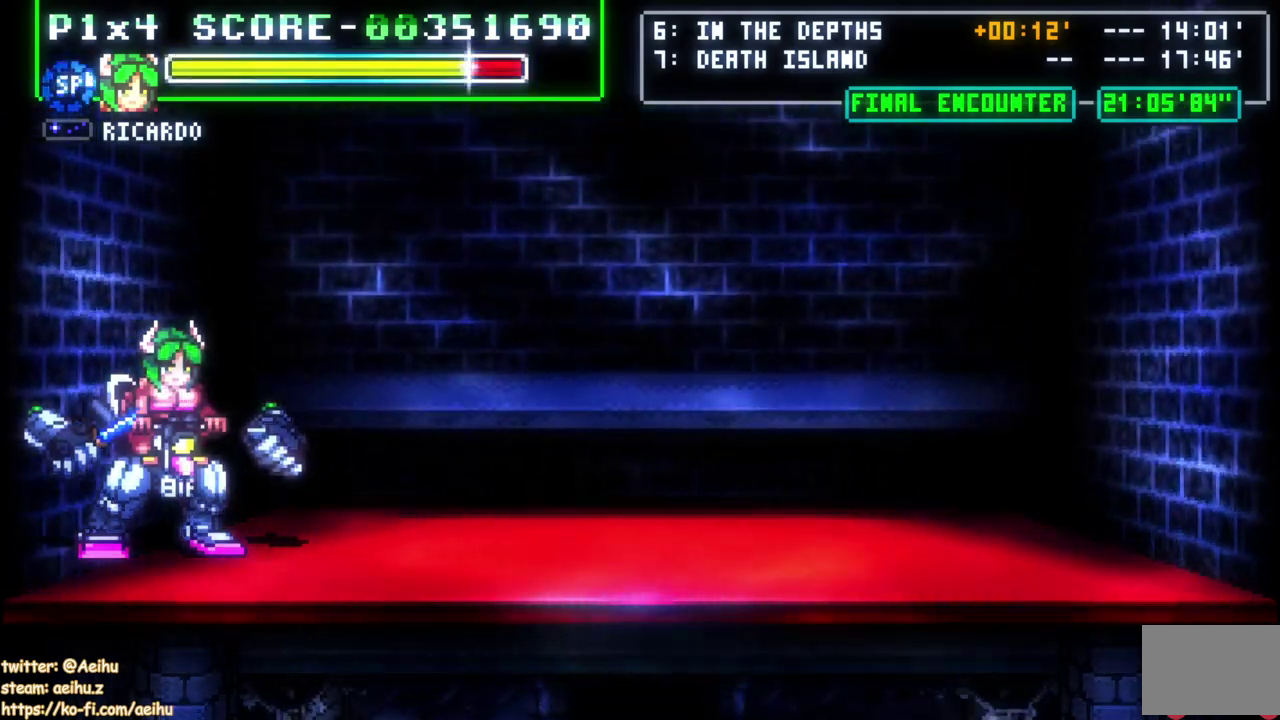
{"buttons": [], "left_stick": "center", "right_stick": "center", "events": []}
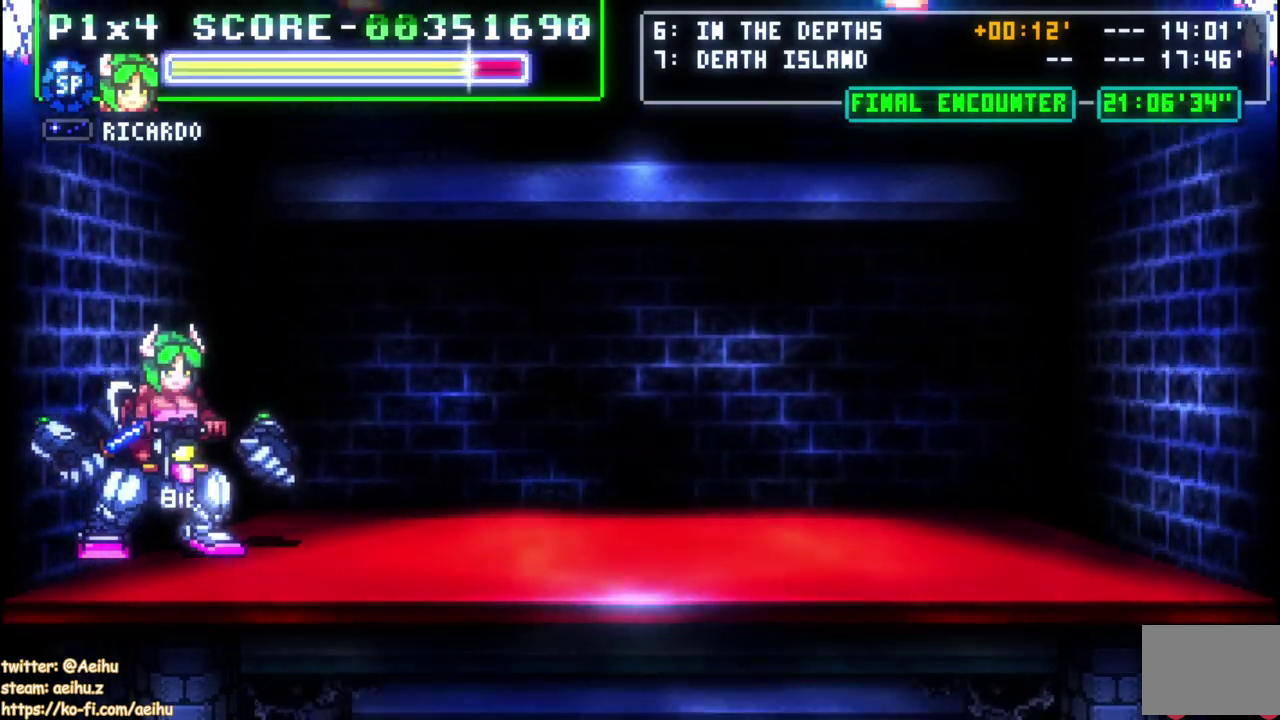
{"buttons": [], "left_stick": "center", "right_stick": "center", "events": []}
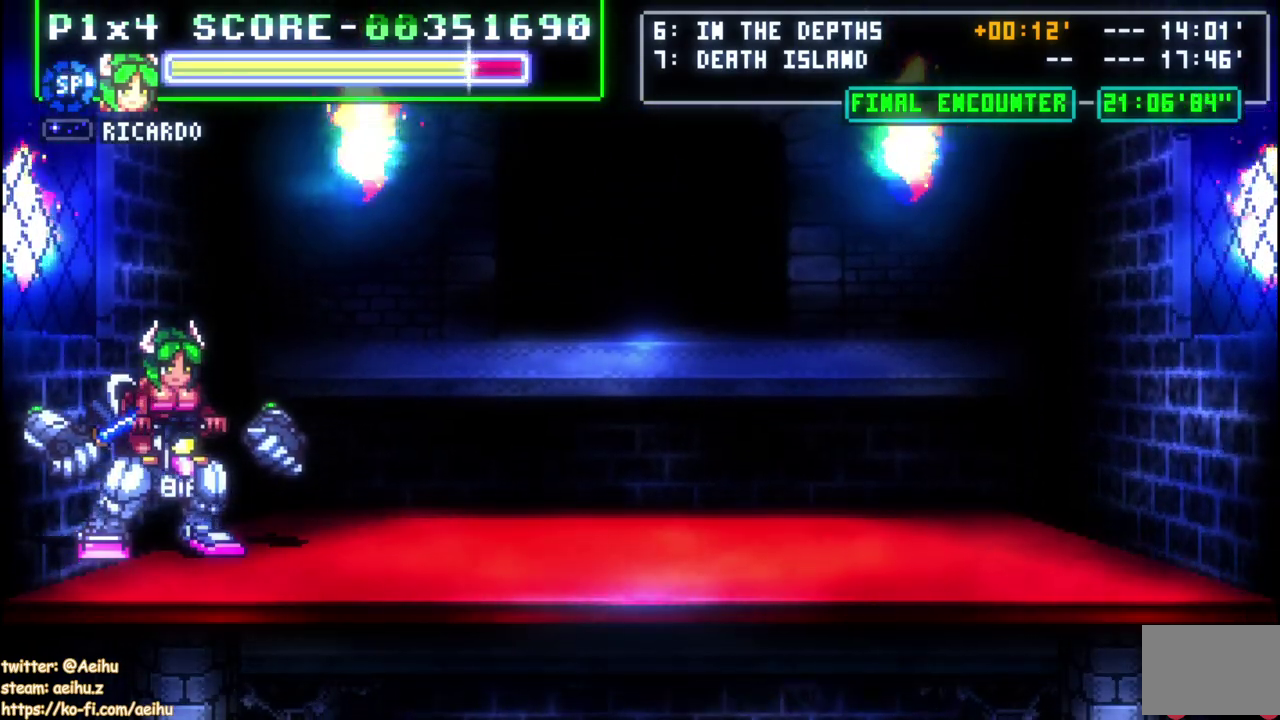
{"buttons": [], "left_stick": "center", "right_stick": "center", "events": []}
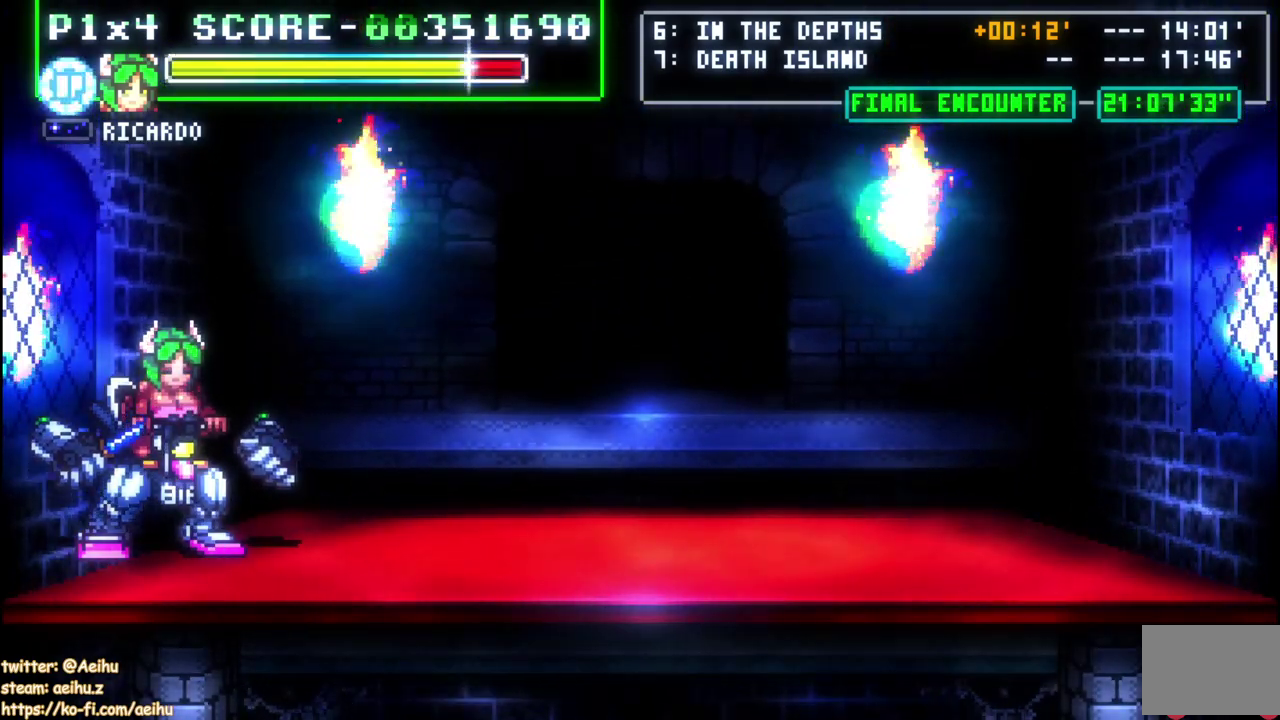
{"buttons": [], "left_stick": "center", "right_stick": "center", "events": []}
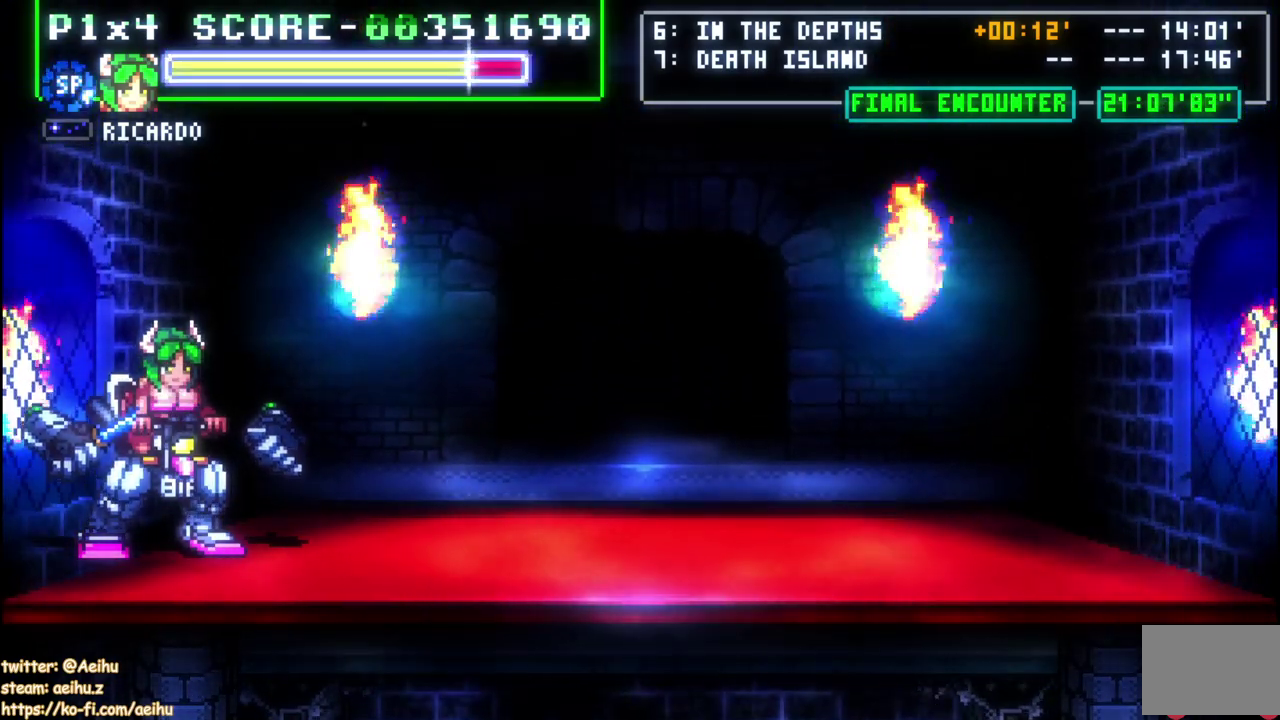
{"buttons": [], "left_stick": "center", "right_stick": "center", "events": []}
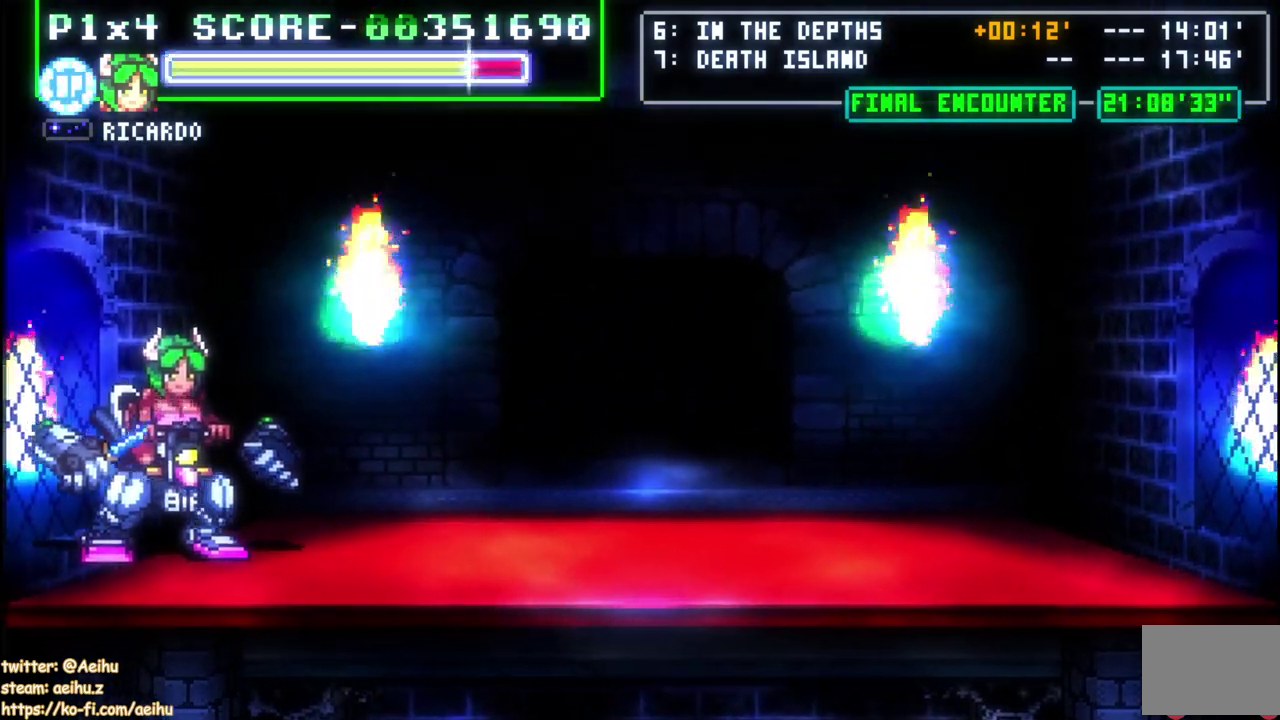
{"buttons": ["CROSS", "SQUARE"], "left_stick": "center", "right_stick": "center", "events": [[33, "CROSS", "down"], [133, "SQUARE", "down"]]}
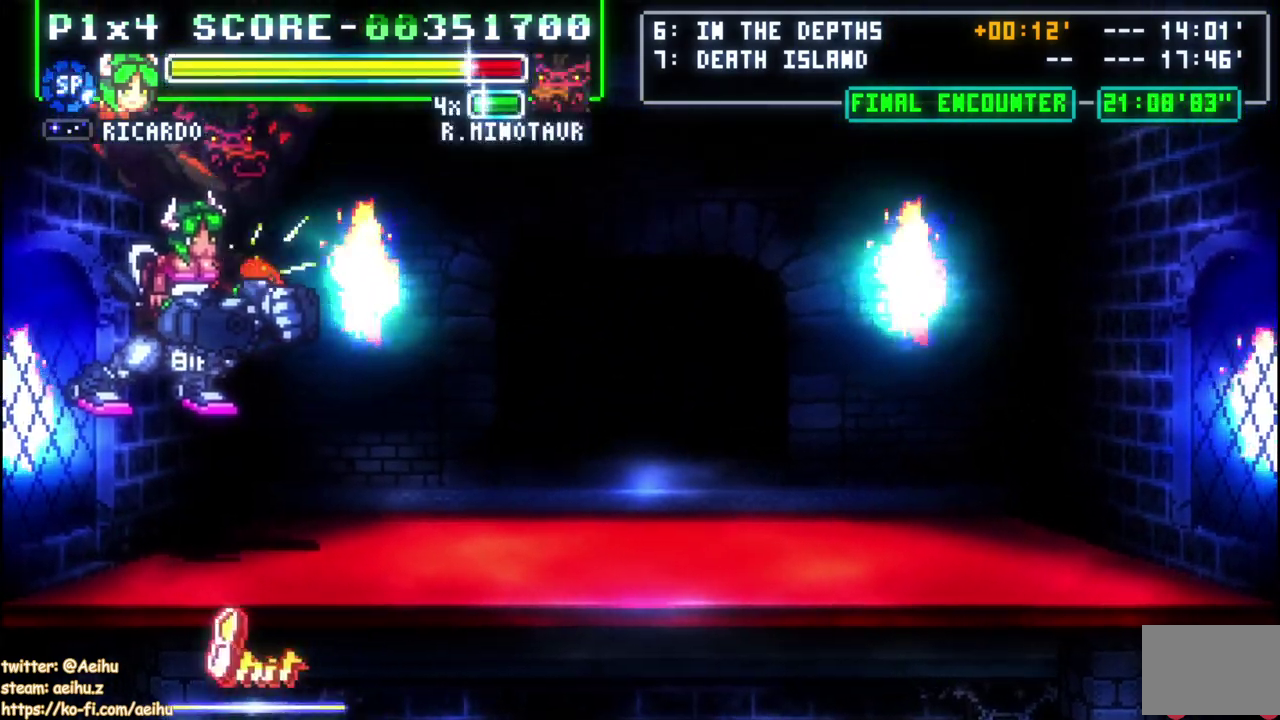
{"buttons": ["SQUARE"], "left_stick": "center", "right_stick": "center", "events": [[150, "CROSS", "up"], [150, "SQUARE", "up"], [433, "SQUARE", "down"]]}
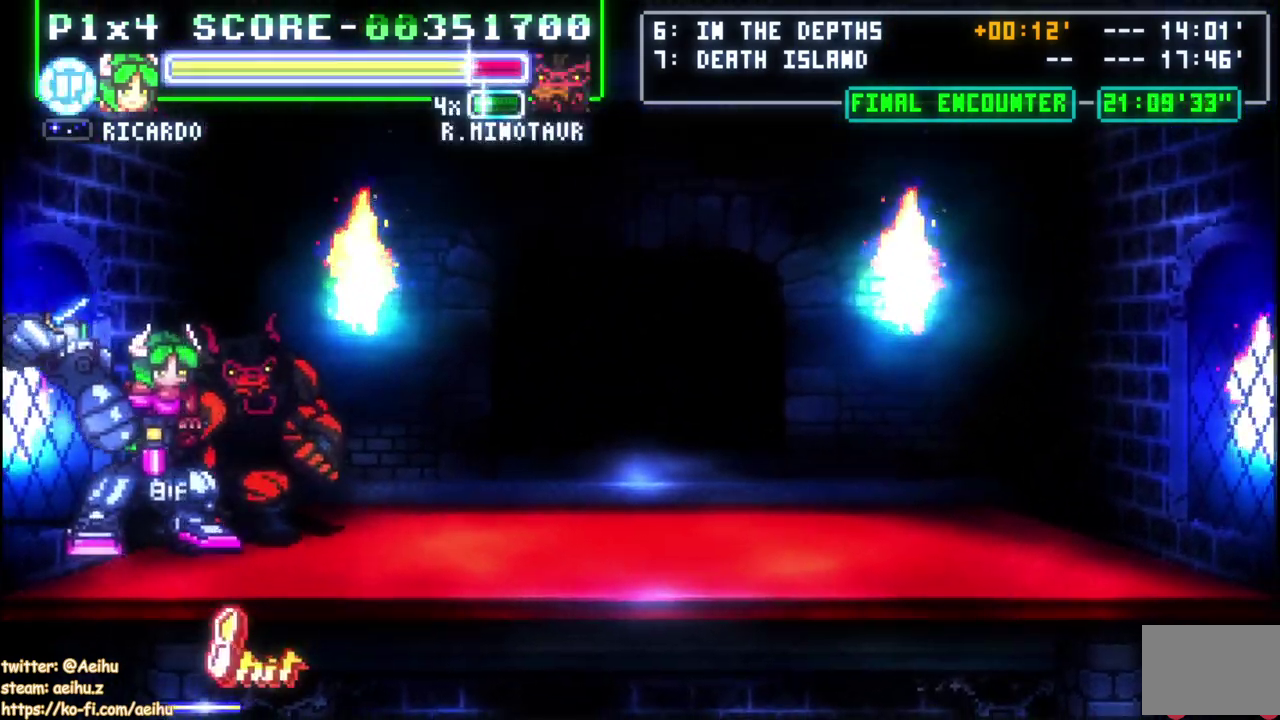
{"buttons": [], "left_stick": "center", "right_stick": "center"}
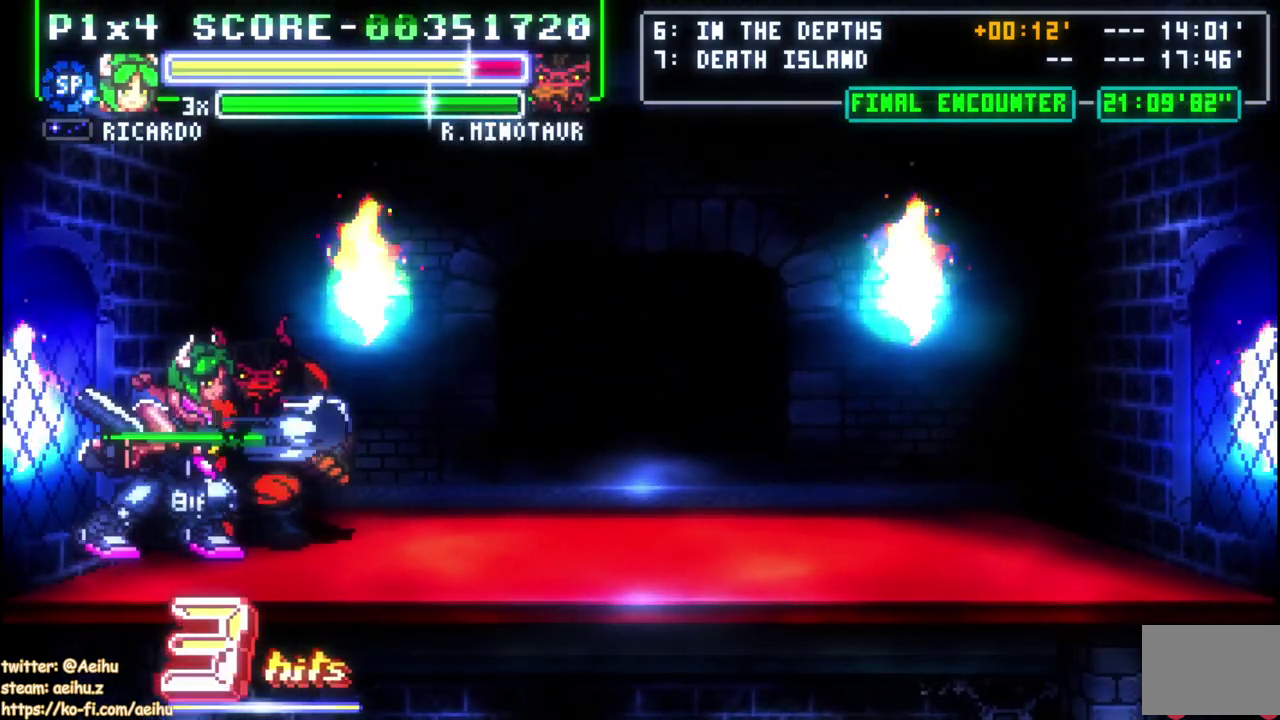
{"buttons": ["DPAD_UP"], "left_stick": "center", "right_stick": "center", "events": [[33, "SQUARE", "down"], [133, "DPAD_UP", "down"], [133, "SQUARE", "up"], [200, "SQUARE", "down"], [283, "SQUARE", "up"], [333, "SQUARE", "down"], [500, "SQUARE", "up"]]}
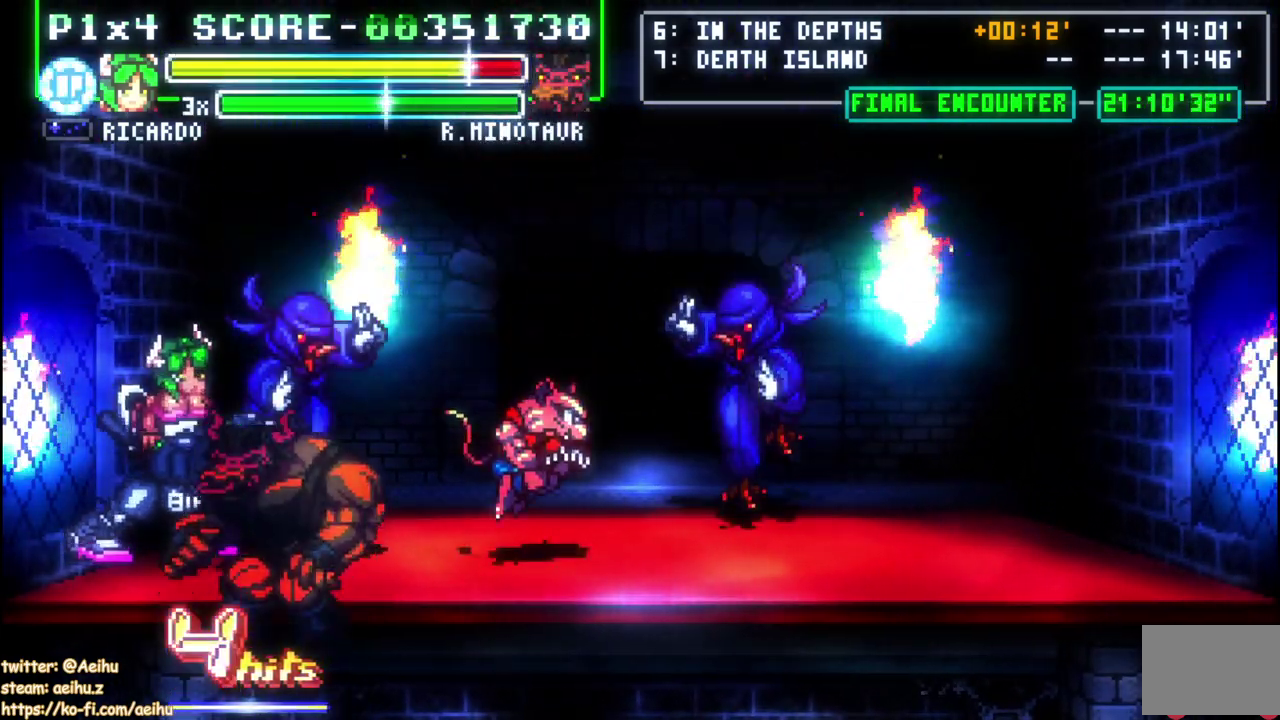
{"buttons": [], "left_stick": "center", "right_stick": "center", "events": [[67, "DPAD_UP", "up"], [417, "DPAD_RIGHT", "down"], [500, "DPAD_RIGHT", "up"]]}
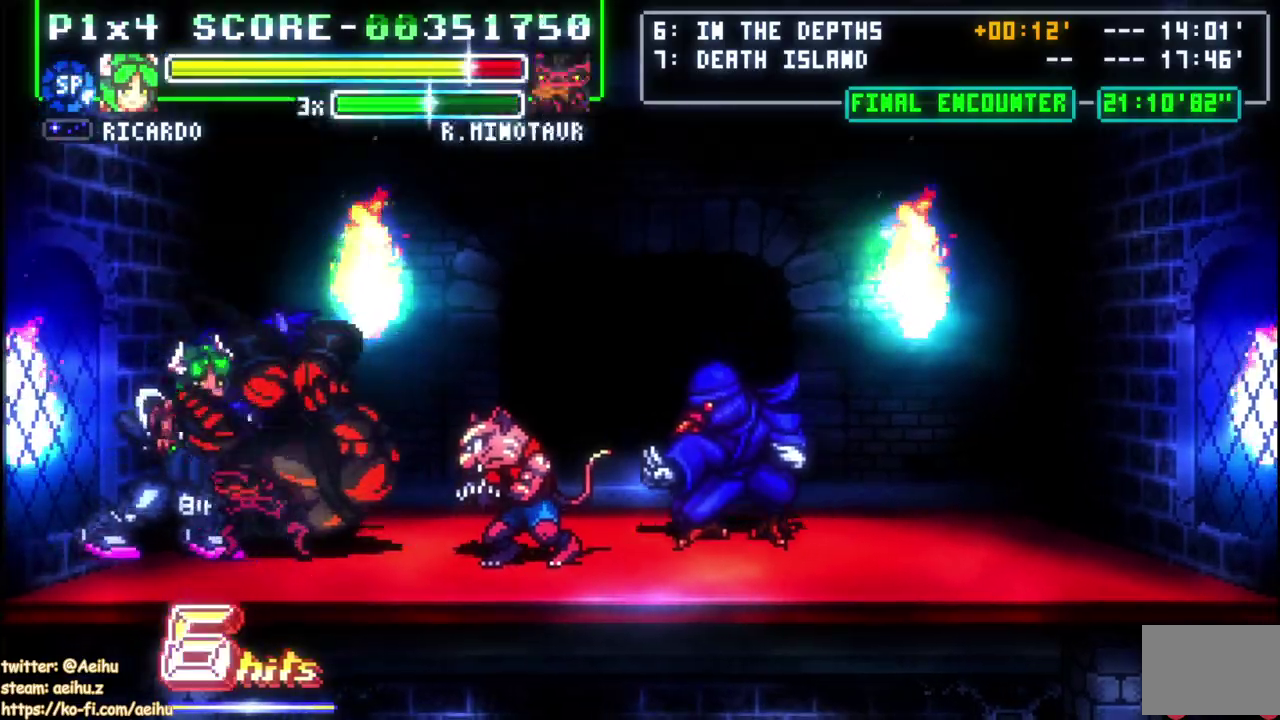
{"buttons": ["SQUARE", "DPAD_UP"], "left_stick": "center", "right_stick": "center", "events": [[50, "DPAD_RIGHT", "down"], [317, "SQUARE", "down"], [350, "DPAD_UP", "down"], [367, "DPAD_RIGHT", "up"], [417, "SQUARE", "up"], [467, "SQUARE", "down"]]}
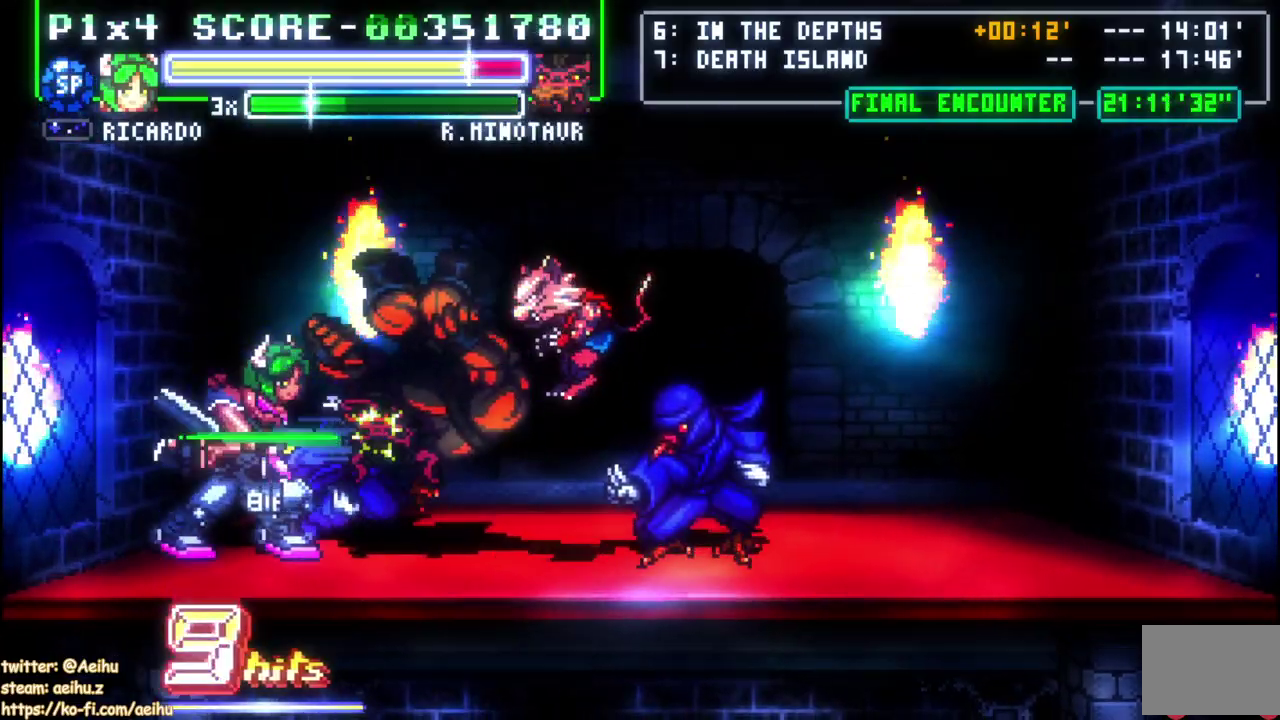
{"buttons": ["SQUARE", "DPAD_UP"], "left_stick": "center", "right_stick": "center", "events": [[67, "SQUARE", "up"], [117, "SQUARE", "down"], [217, "SQUARE", "up"], [267, "SQUARE", "down"]]}
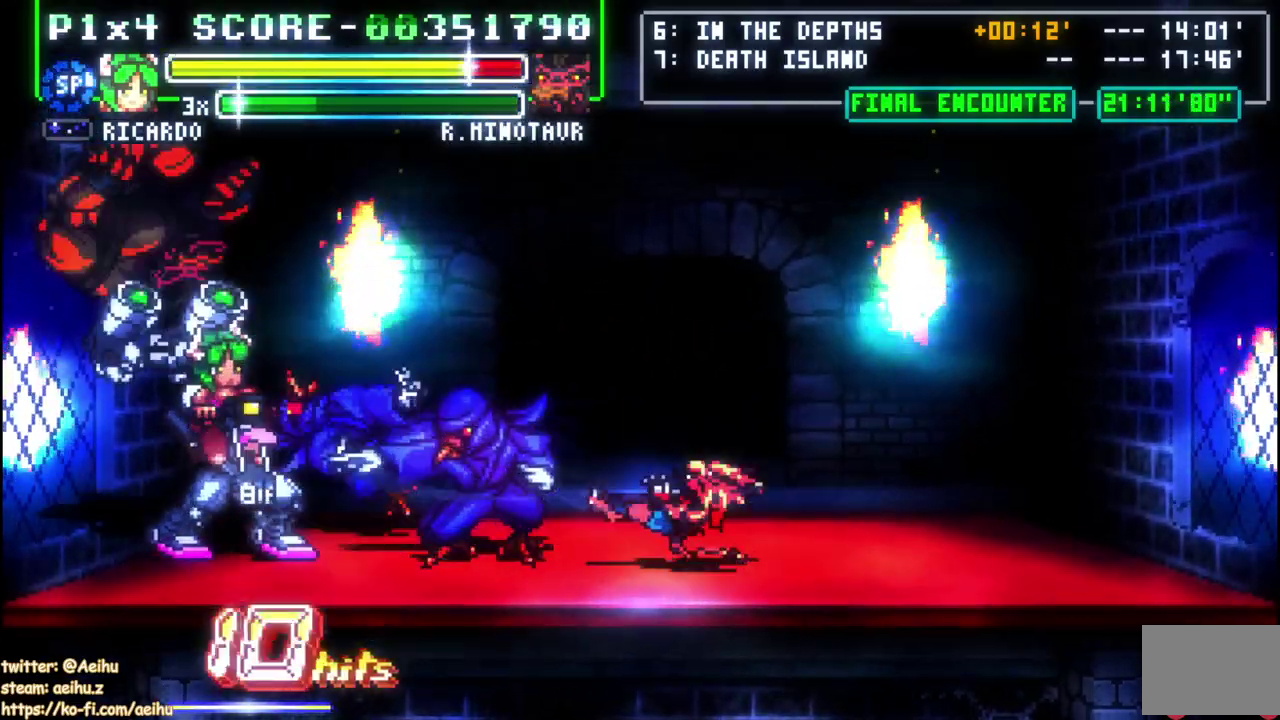
{"buttons": [], "left_stick": "center", "right_stick": "center", "events": [[117, "DPAD_UP", "up"], [167, "SQUARE", "up"], [433, "DPAD_RIGHT", "down"], [500, "DPAD_RIGHT", "up"]]}
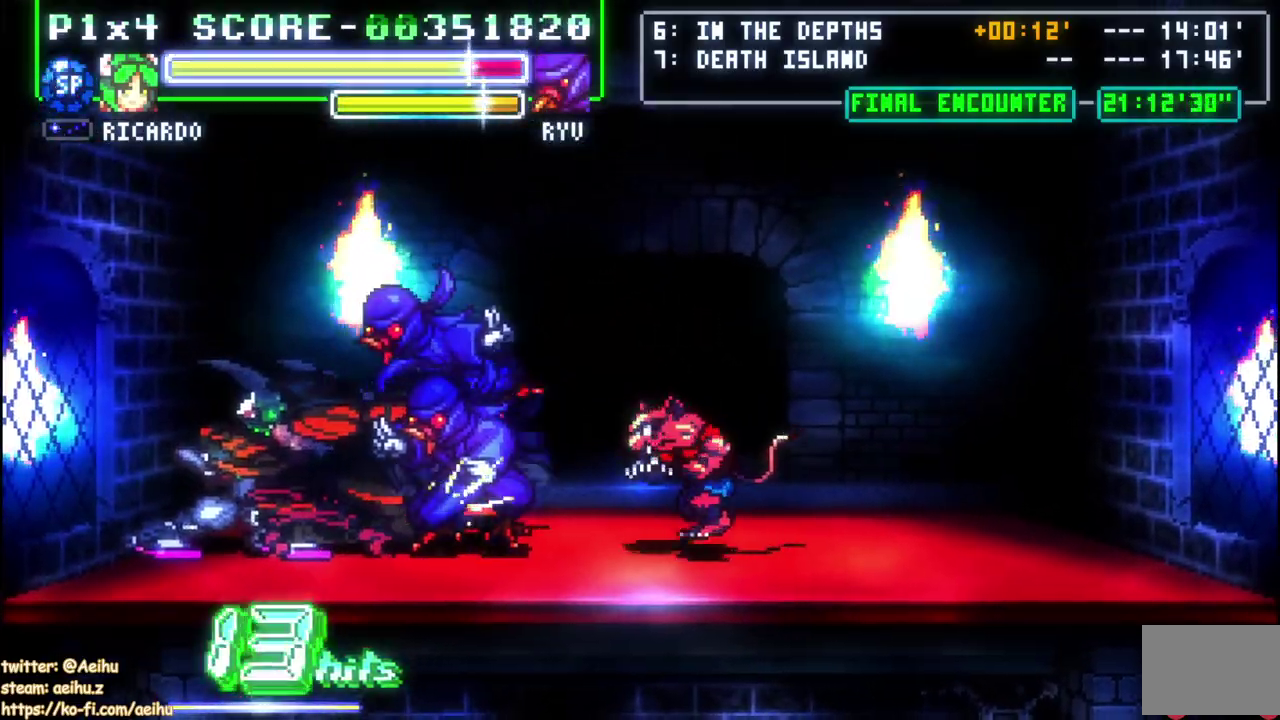
{"buttons": ["SQUARE", "DPAD_UP"], "left_stick": "center", "right_stick": "center", "events": [[67, "DPAD_RIGHT", "down"], [417, "SQUARE", "down"], [450, "DPAD_UP", "down"], [483, "DPAD_RIGHT", "up"]]}
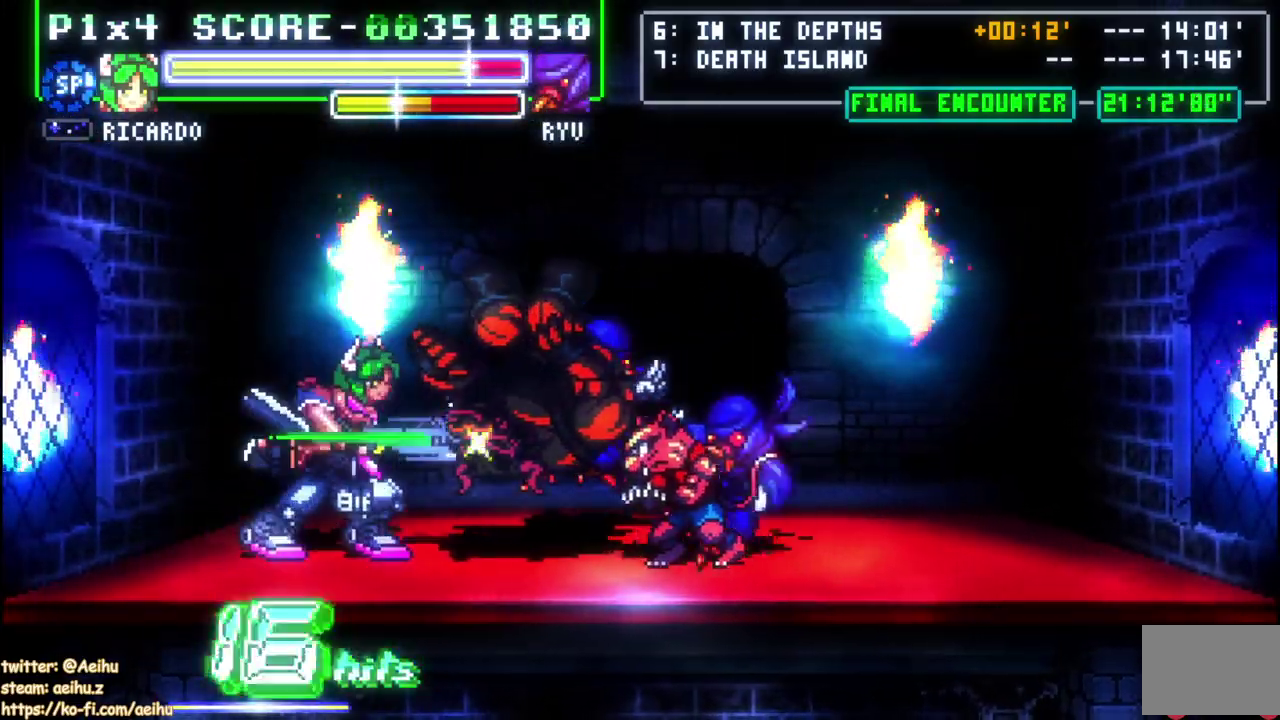
{"buttons": ["SQUARE", "DPAD_UP"], "left_stick": "center", "right_stick": "center", "events": [[17, "SQUARE", "up"], [83, "SQUARE", "down"], [167, "SQUARE", "up"], [217, "SQUARE", "down"], [317, "SQUARE", "up"], [367, "SQUARE", "down"]]}
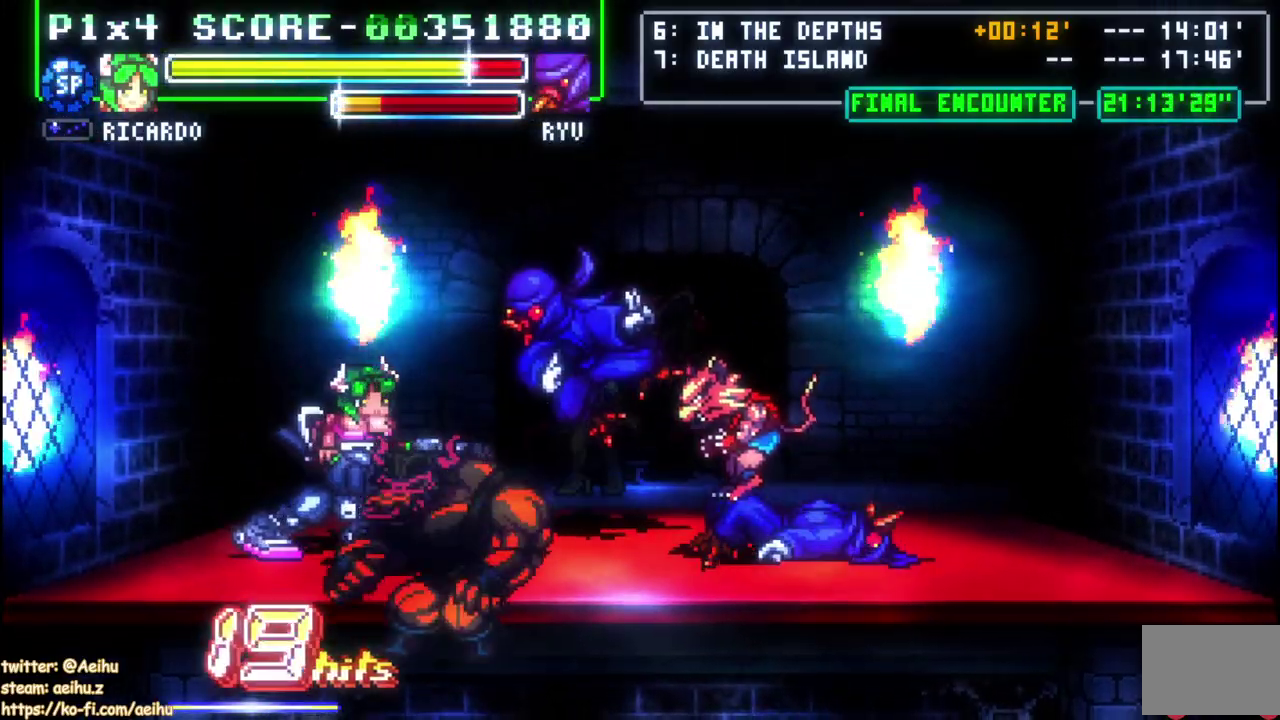
{"buttons": ["DPAD_RIGHT"], "left_stick": "center", "right_stick": "center", "events": [[133, "SQUARE", "up"], [150, "DPAD_UP", "up"], [500, "DPAD_RIGHT", "down"]]}
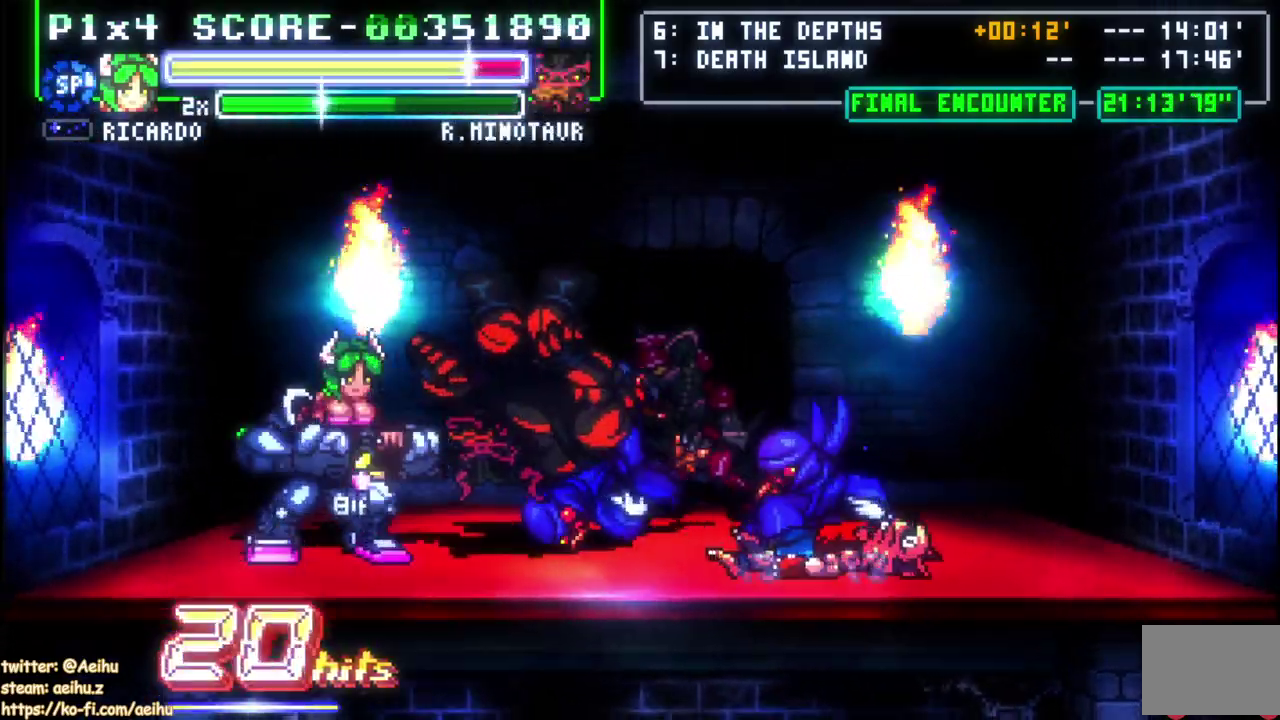
{"buttons": ["SQUARE", "DPAD_UP"], "left_stick": "center", "right_stick": "center", "events": [[283, "SQUARE", "down"], [300, "DPAD_UP", "down"], [317, "DPAD_RIGHT", "up"], [383, "SQUARE", "up"], [433, "SQUARE", "down"]]}
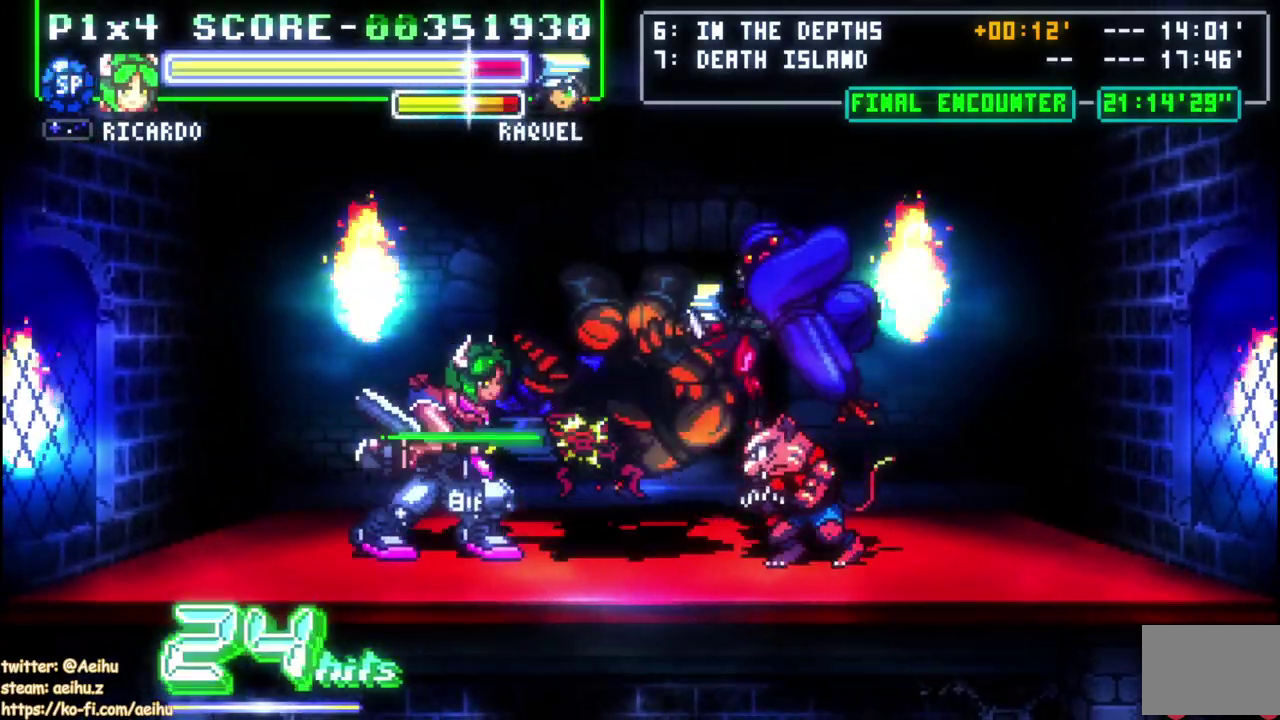
{"buttons": ["SQUARE", "DPAD_UP"], "left_stick": "center", "right_stick": "center", "events": [[33, "SQUARE", "up"], [83, "SQUARE", "down"]]}
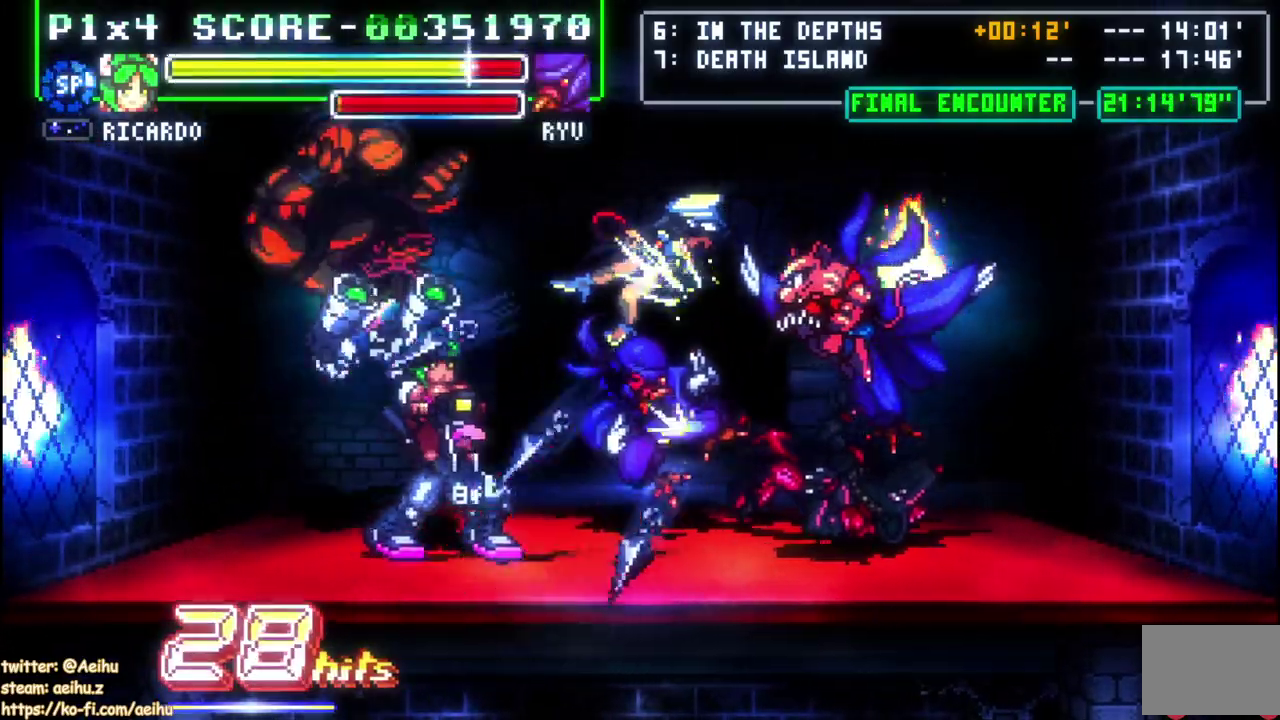
{"buttons": ["DPAD_RIGHT"], "left_stick": "center", "right_stick": "center", "events": [[183, "DPAD_UP", "up"], [183, "SQUARE", "up"], [467, "DPAD_RIGHT", "down"]]}
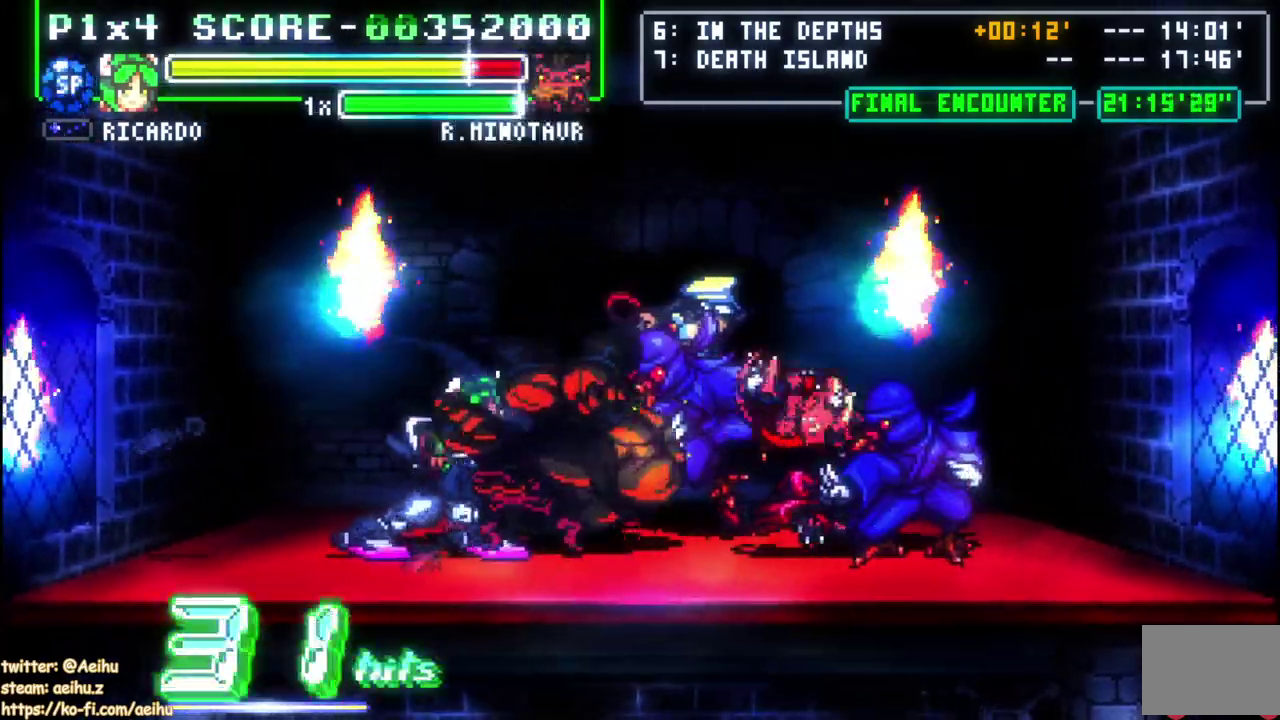
{"buttons": ["SQUARE", "DPAD_UP"], "left_stick": "center", "right_stick": "center", "events": [[17, "DPAD_RIGHT", "up"], [83, "DPAD_RIGHT", "down"], [350, "SQUARE", "down"], [367, "DPAD_UP", "down"], [383, "DPAD_RIGHT", "up"], [450, "SQUARE", "up"], [500, "SQUARE", "down"]]}
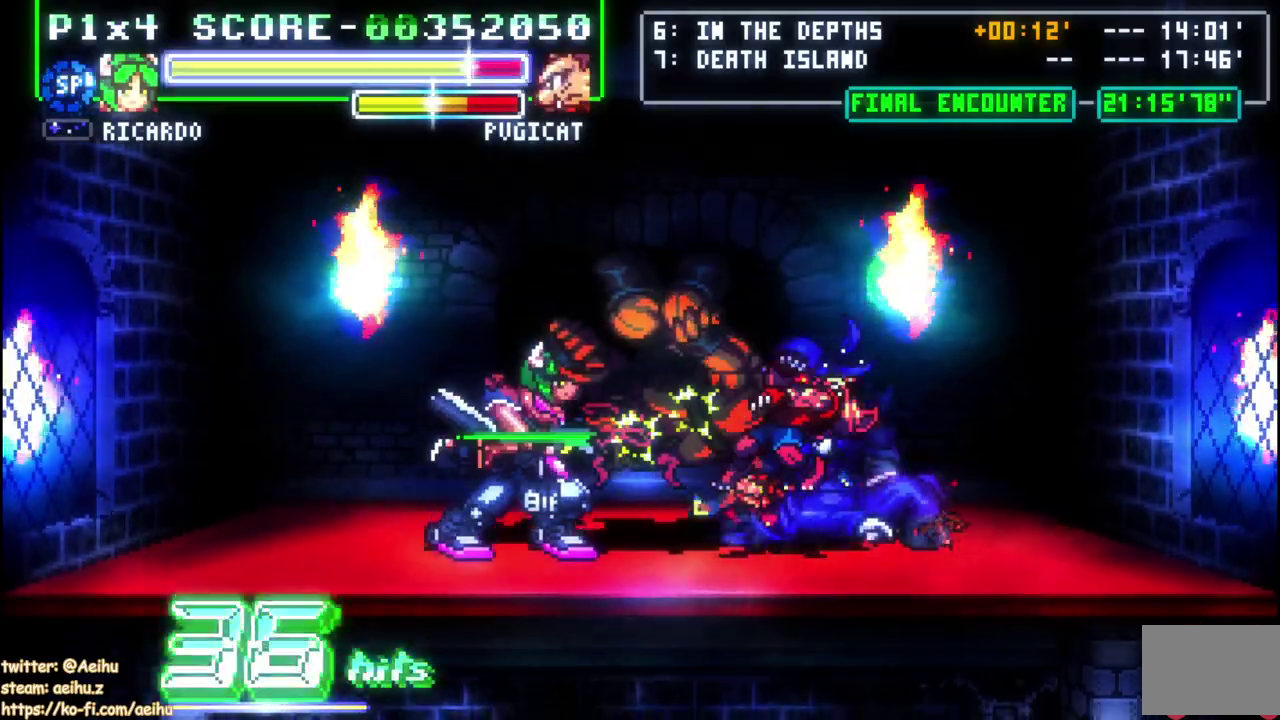
{"buttons": ["SQUARE", "DPAD_UP"], "left_stick": "center", "right_stick": "center", "events": [[100, "SQUARE", "up"], [150, "SQUARE", "down"], [250, "SQUARE", "up"], [300, "SQUARE", "down"], [400, "SQUARE", "up"], [450, "SQUARE", "down"]]}
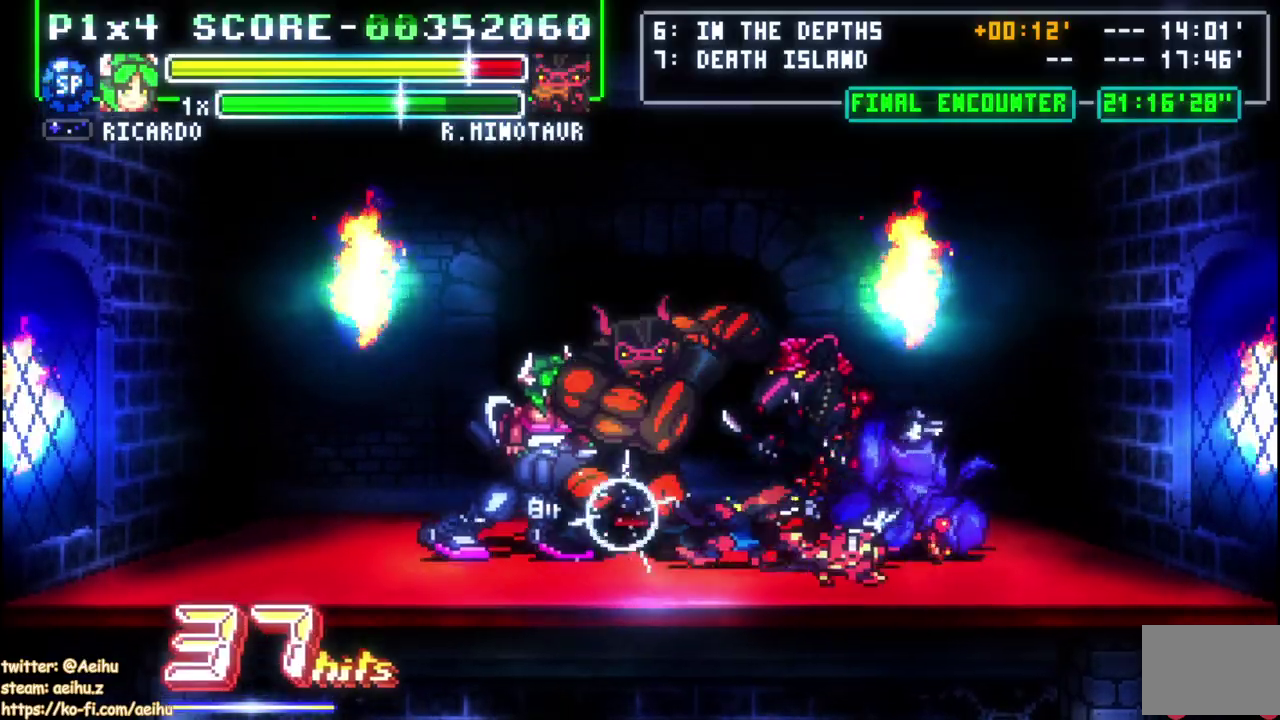
{"buttons": ["CIRCLE", "DPAD_RIGHT"], "left_stick": "center", "right_stick": "center", "events": [[67, "DPAD_UP", "up"], [83, "SQUARE", "up"], [317, "CIRCLE", "down"], [317, "DPAD_DOWN", "down"], [333, "DPAD_RIGHT", "down"], [367, "DPAD_DOWN", "up"]]}
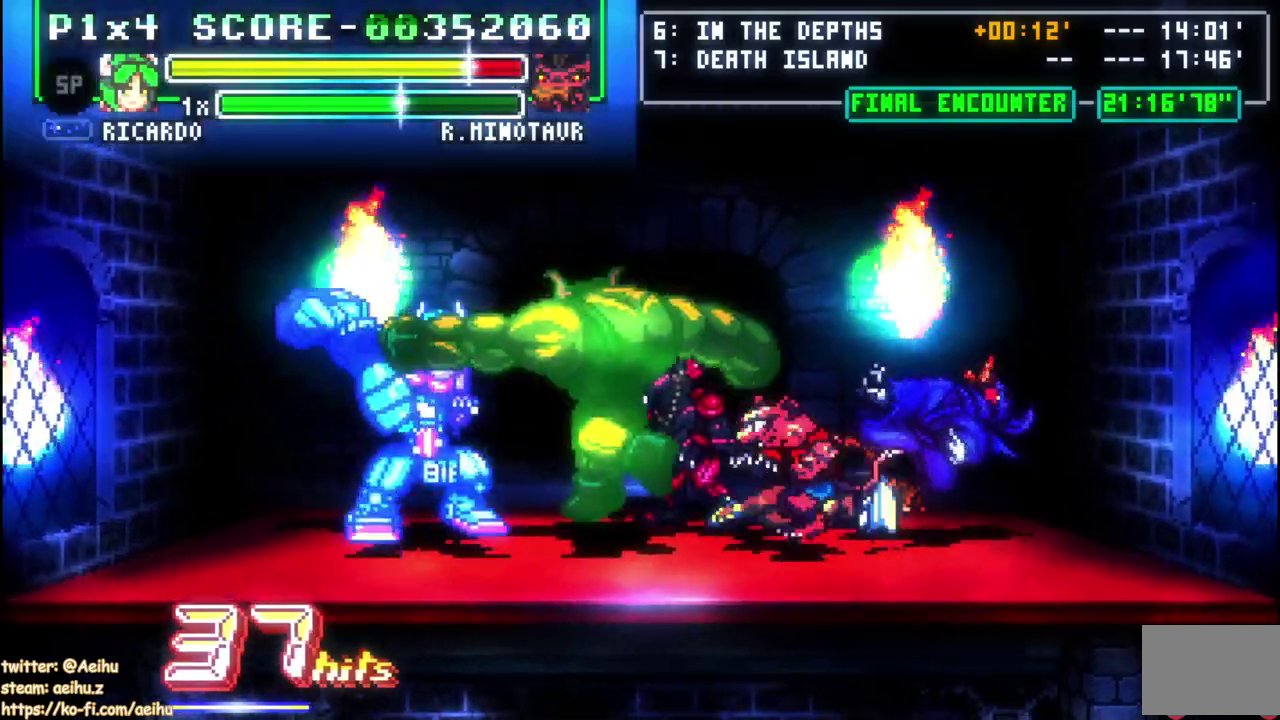
{"buttons": ["DPAD_RIGHT"], "left_stick": "center", "right_stick": "center", "events": [[17, "CIRCLE", "up"], [67, "CIRCLE", "down"], [217, "CIRCLE", "up"], [250, "DPAD_RIGHT", "up"], [450, "DPAD_RIGHT", "down"]]}
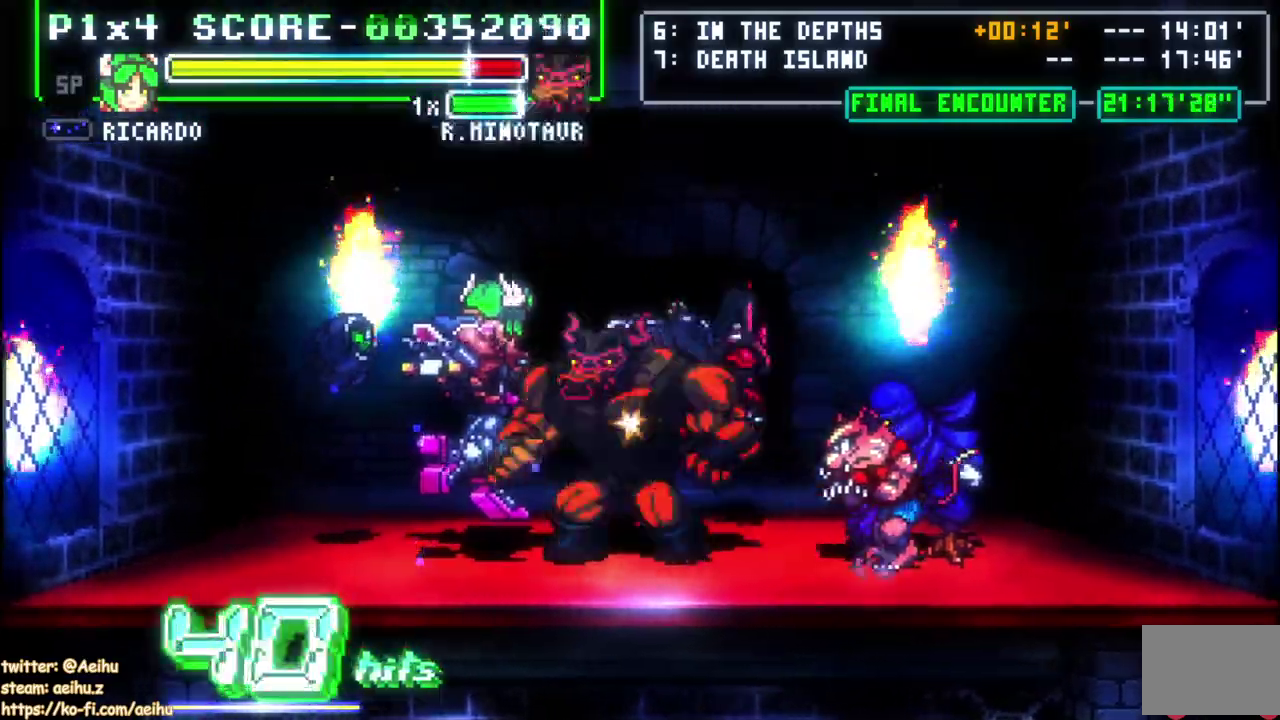
{"buttons": ["DPAD_RIGHT"], "left_stick": "center", "right_stick": "center", "events": []}
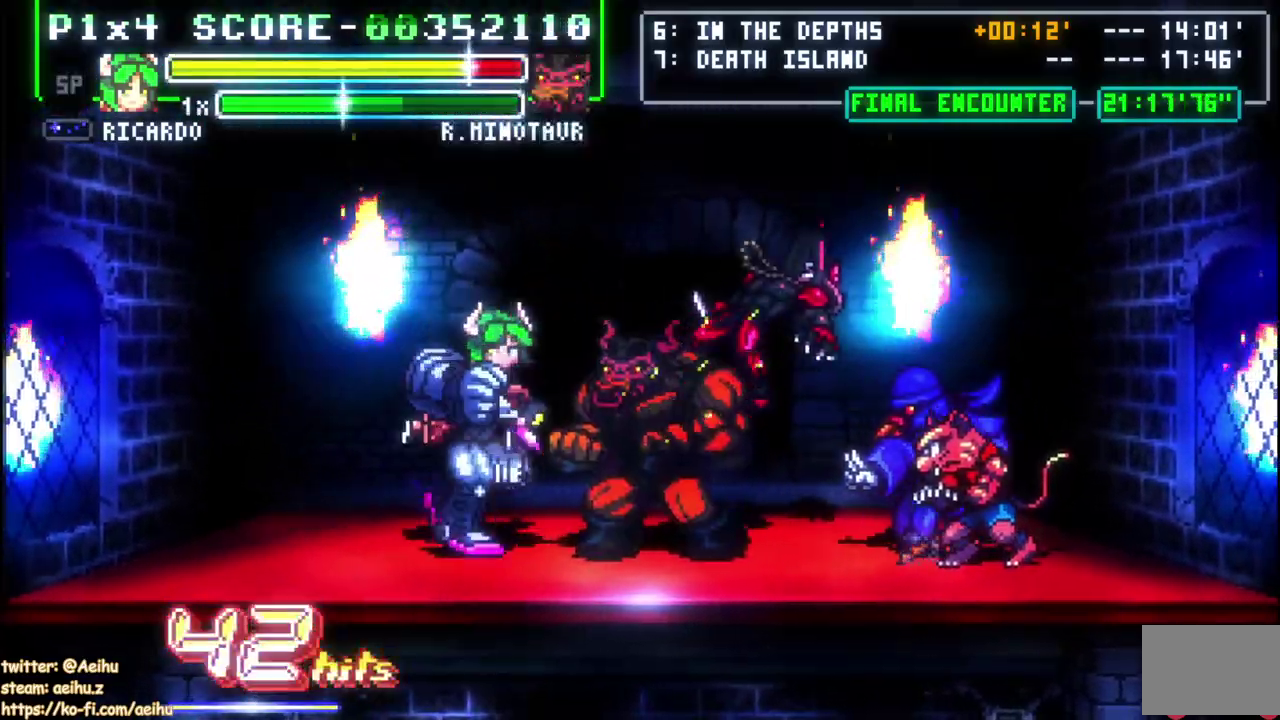
{"buttons": ["SQUARE", "DPAD_UP", "DPAD_RIGHT"], "left_stick": "center", "right_stick": "center", "events": [[417, "SQUARE", "down"], [433, "DPAD_UP", "down"]]}
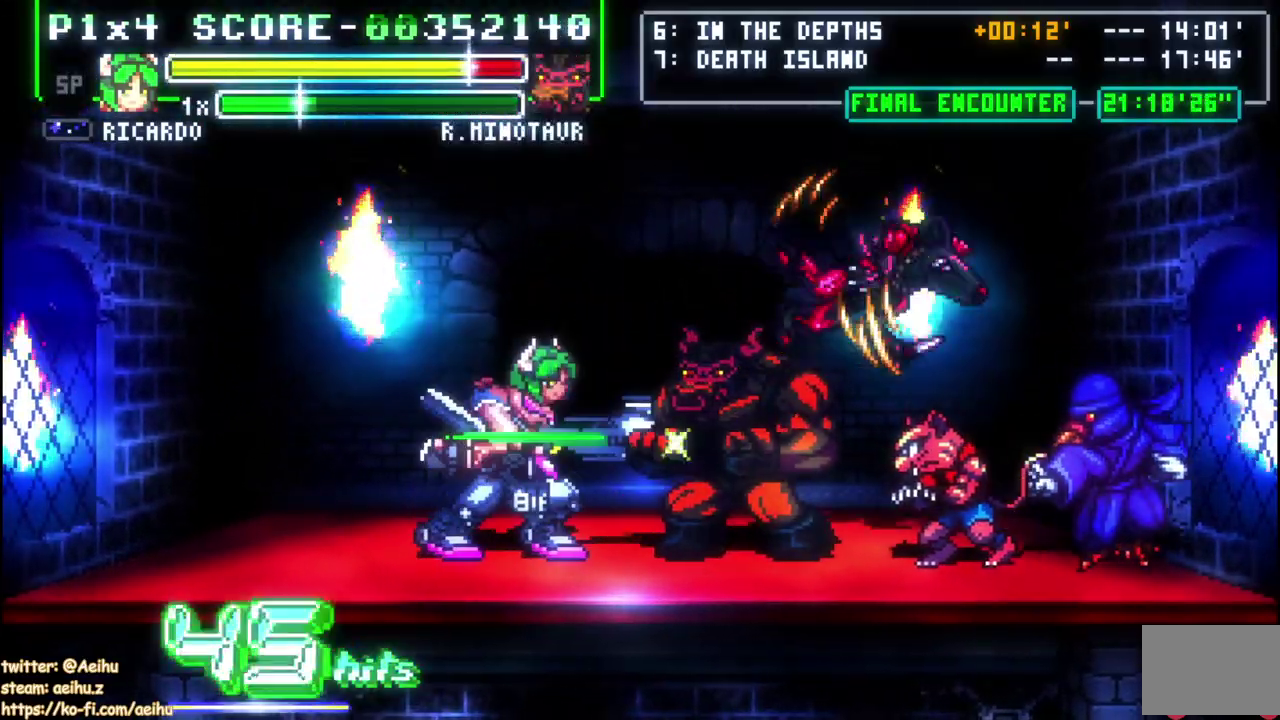
{"buttons": ["SQUARE", "DPAD_UP", "DPAD_RIGHT"], "left_stick": "center", "right_stick": "center", "events": [[17, "SQUARE", "up"], [67, "SQUARE", "down"], [150, "SQUARE", "up"], [200, "SQUARE", "down"]]}
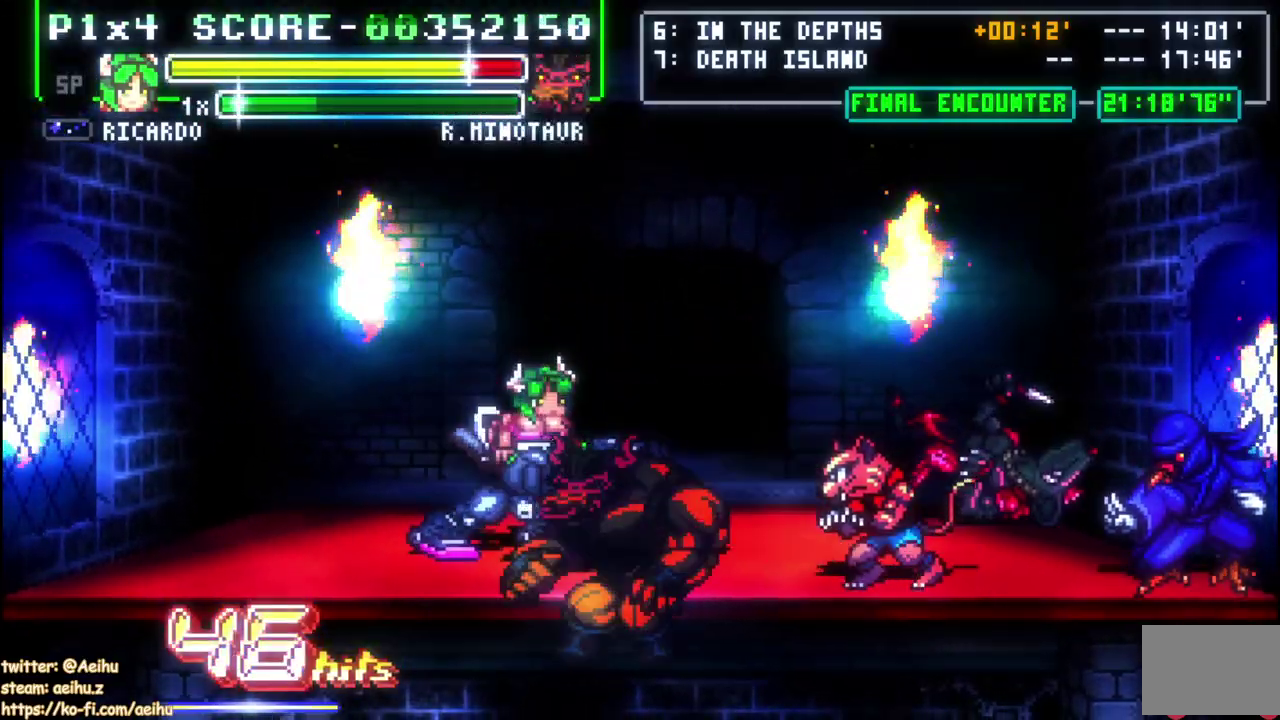
{"buttons": ["DPAD_RIGHT"], "left_stick": "center", "right_stick": "center", "events": [[67, "DPAD_RIGHT", "up"], [100, "DPAD_UP", "up"], [117, "SQUARE", "up"], [333, "DPAD_RIGHT", "down"], [400, "DPAD_RIGHT", "up"], [450, "DPAD_RIGHT", "down"]]}
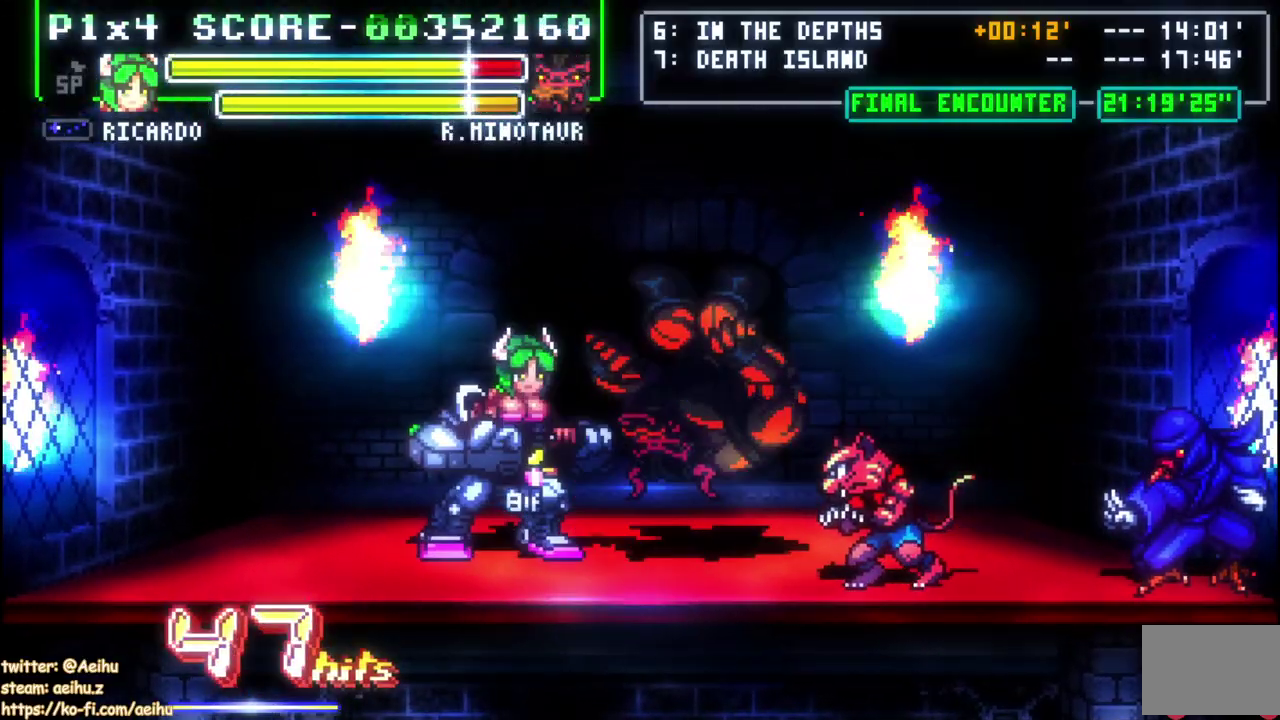
{"buttons": ["DPAD_UP"], "left_stick": "center", "right_stick": "center", "events": [[200, "SQUARE", "down"], [233, "DPAD_UP", "down"], [250, "DPAD_RIGHT", "up"], [317, "SQUARE", "up"], [367, "SQUARE", "down"], [450, "SQUARE", "up"]]}